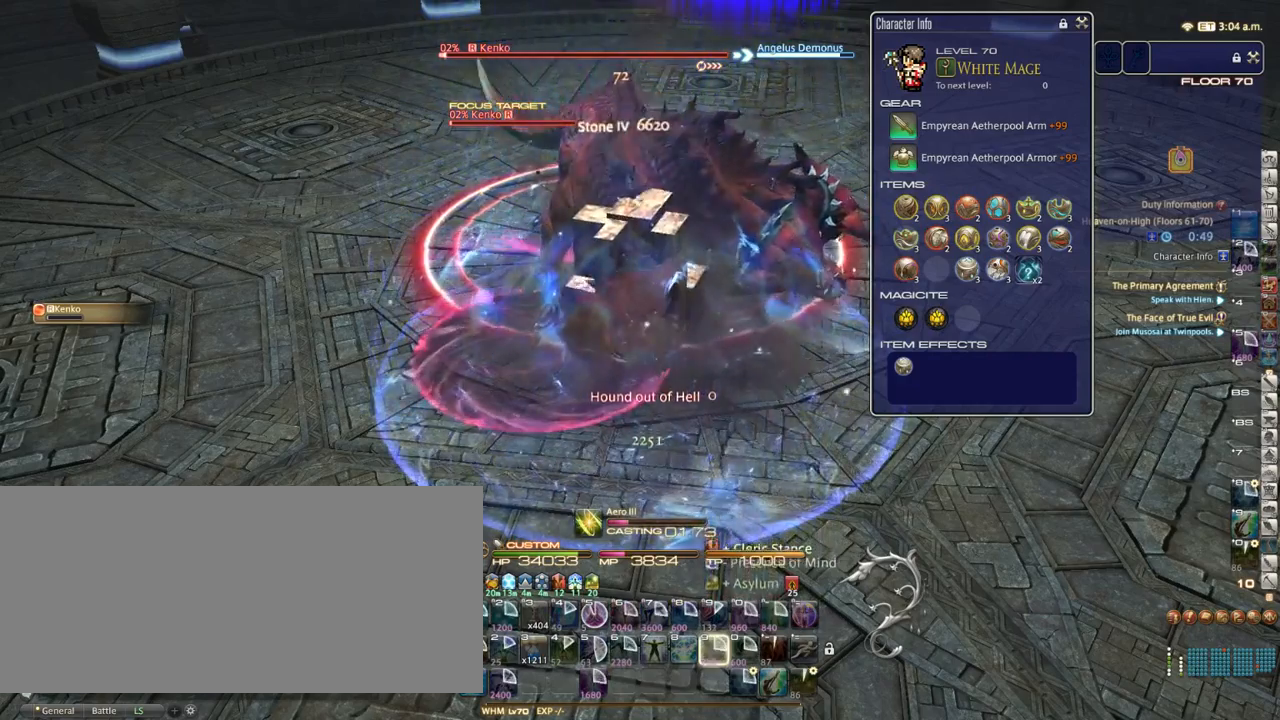
Gameplay with keyboard; each line is a JSON object with the keys held at the frame after it. "events" lists presses ("down") and releases ("up") of ".", "/", "0", "1", "2", "3", "4", "5", "6", "7", "8", "9", "a", "alt_l", "alt_r", "b", "backslash", "backspace", "c", "caps_lock", "comma", "ctrl_l", "ctrl_r", "d", "down", "e", "equals", "escape", "f", "f1", "f10", "f11", "f12", "f2", "f3", "f4", "f5", "f6", "f7", "f8", "f9", "g", "h", "i", "j", "k", "l", "lbracket", "left", "m", "minus", "n", "o", "p", "q", "quote", "r", "rbracket", "return", "right", "s", "semicolon", "shift_l", "shift_r", "space", "super_l", "super_r", "t", "tab", "tilde", "u", "up", "v", "w", "x", "y" and "z" between this image and that frame as [ms after this image, input, new state], when the widget could be followed in between. No other keys are recorded. Mouse input is not recorded.
{"keys": [], "events": []}
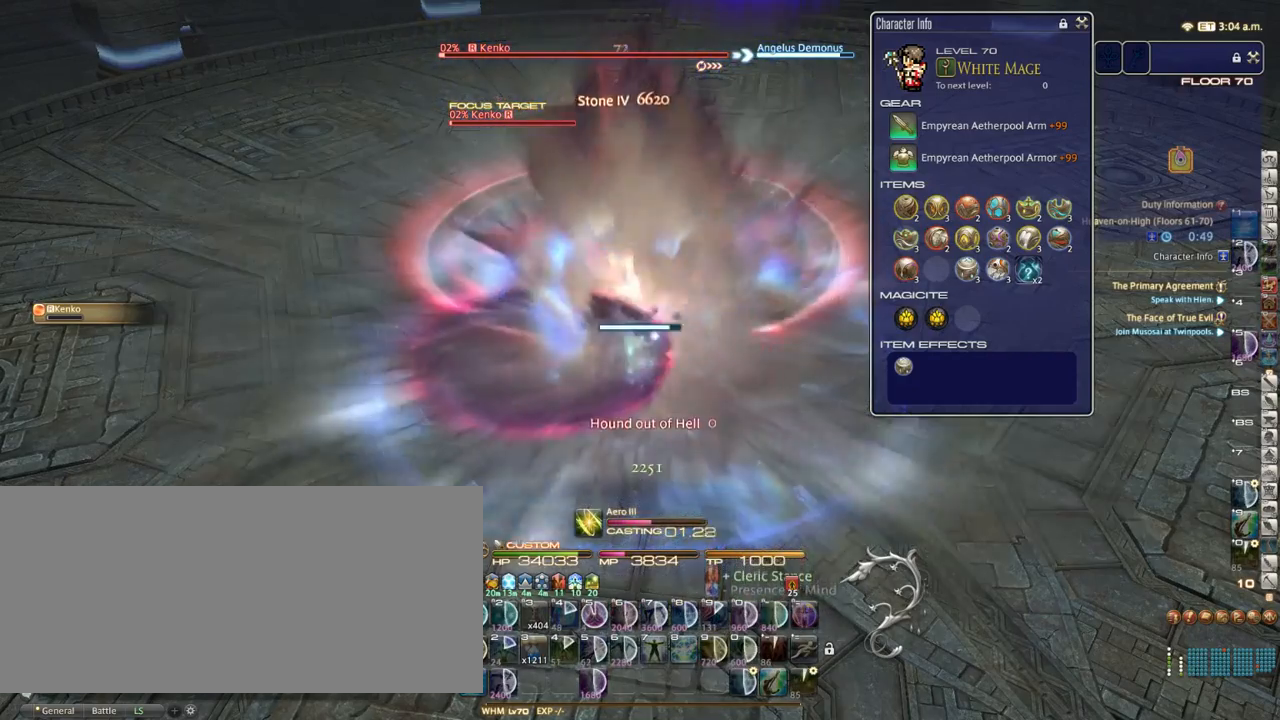
{"keys": [], "events": []}
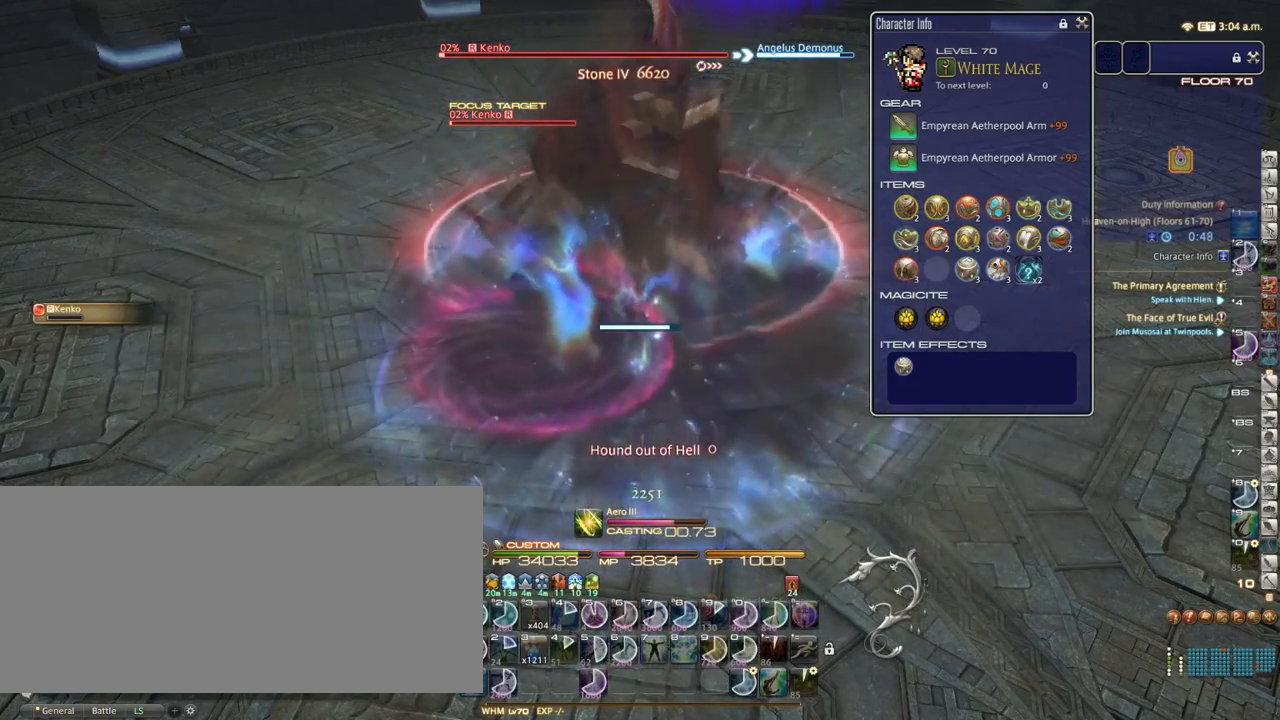
{"keys": [], "events": []}
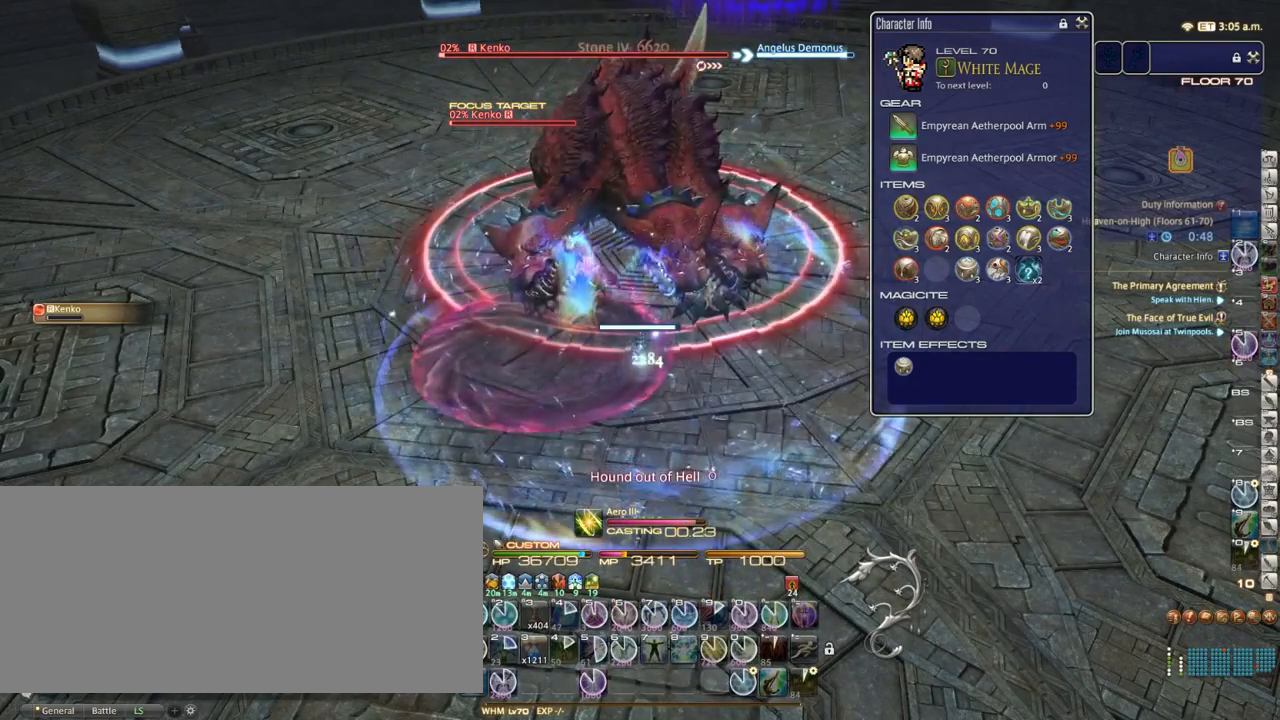
{"keys": ["0"], "events": [[483, "0", "down"]]}
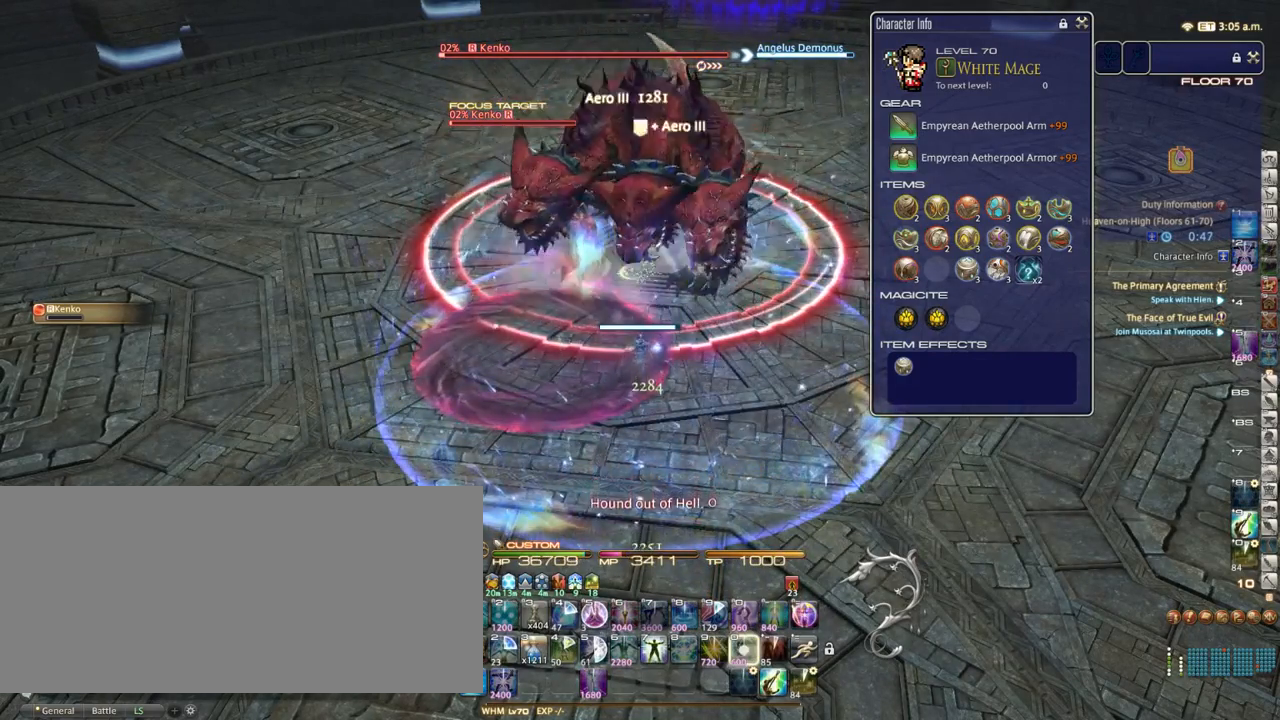
{"keys": [], "events": [[17, "0", "up"], [117, "0", "down"], [183, "0", "up"], [300, "0", "down"], [350, "0", "up"], [400, "0", "down"], [500, "0", "up"]]}
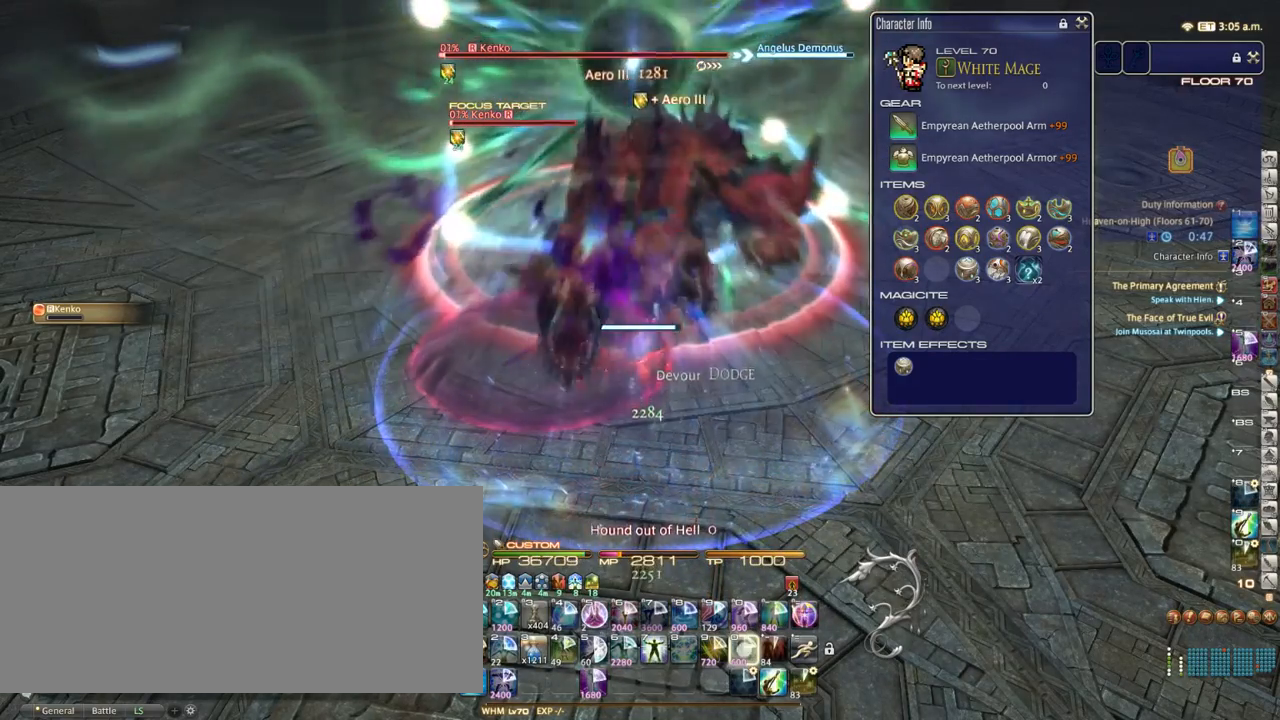
{"keys": [], "events": [[167, "return", "down"], [267, "return", "up"]]}
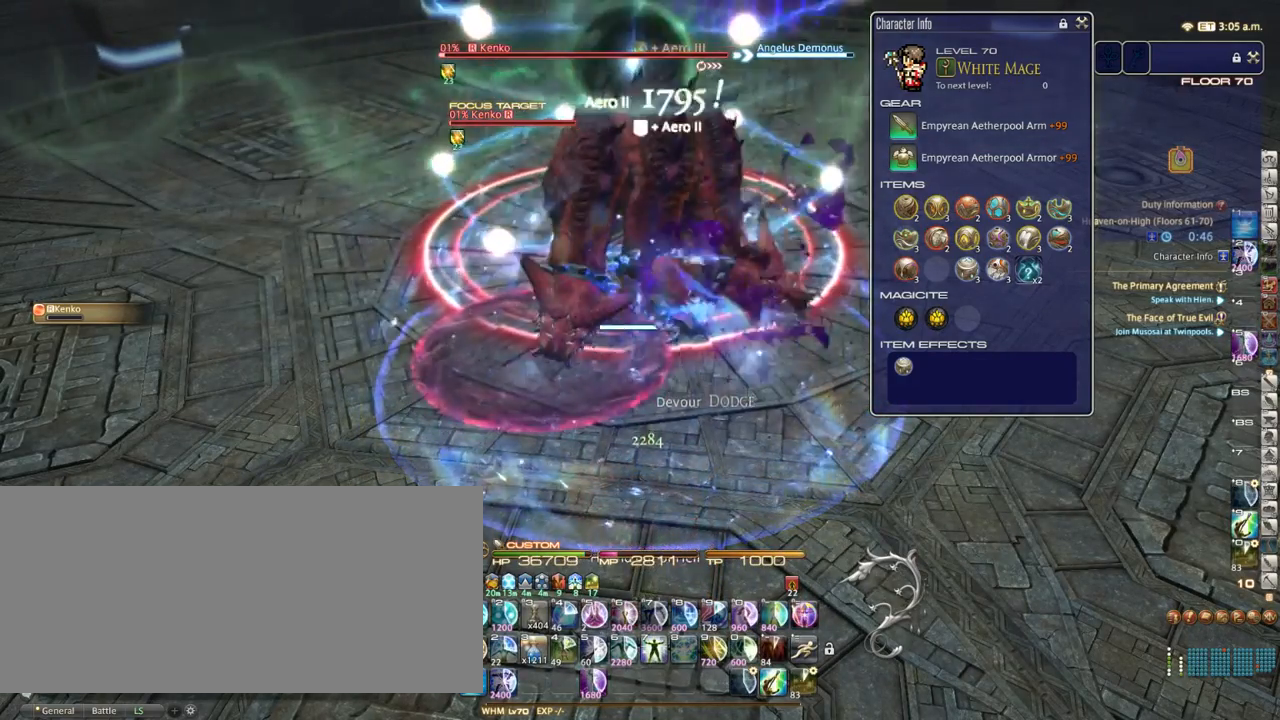
{"keys": [], "events": []}
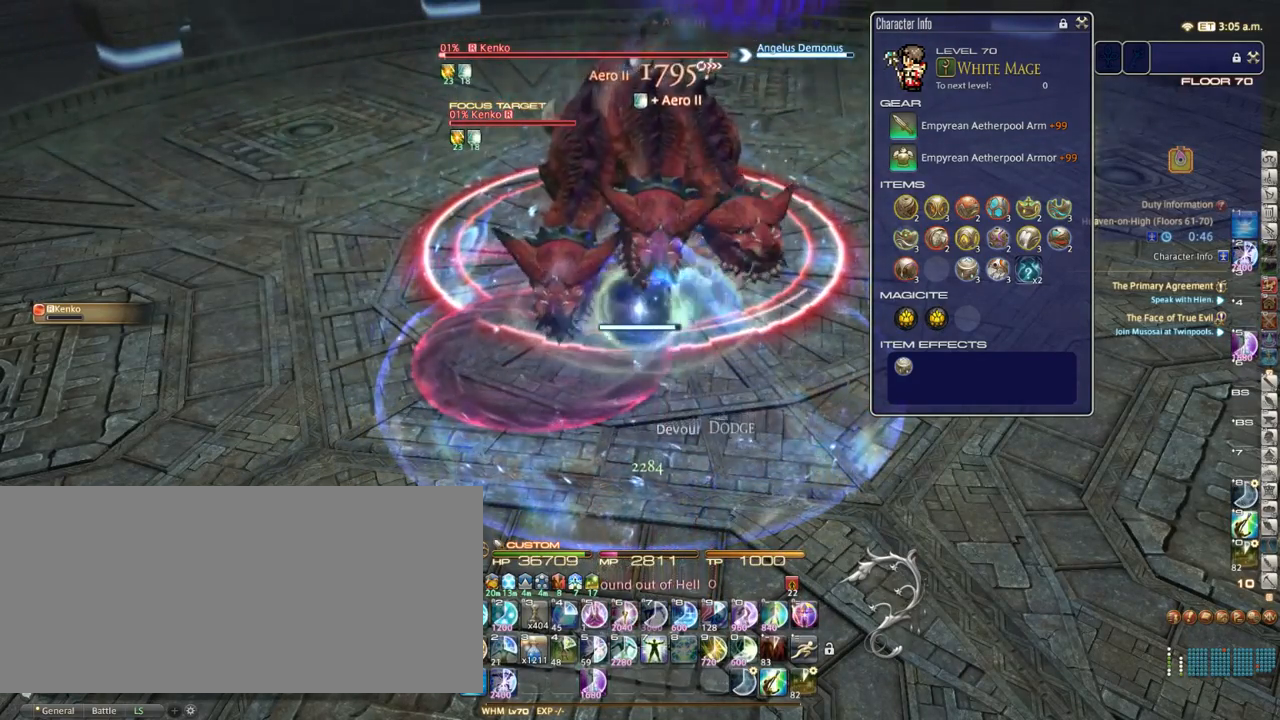
{"keys": ["1"], "events": [[167, "1", "down"], [250, "1", "up"], [333, "1", "down"], [367, "1", "up"], [483, "1", "down"]]}
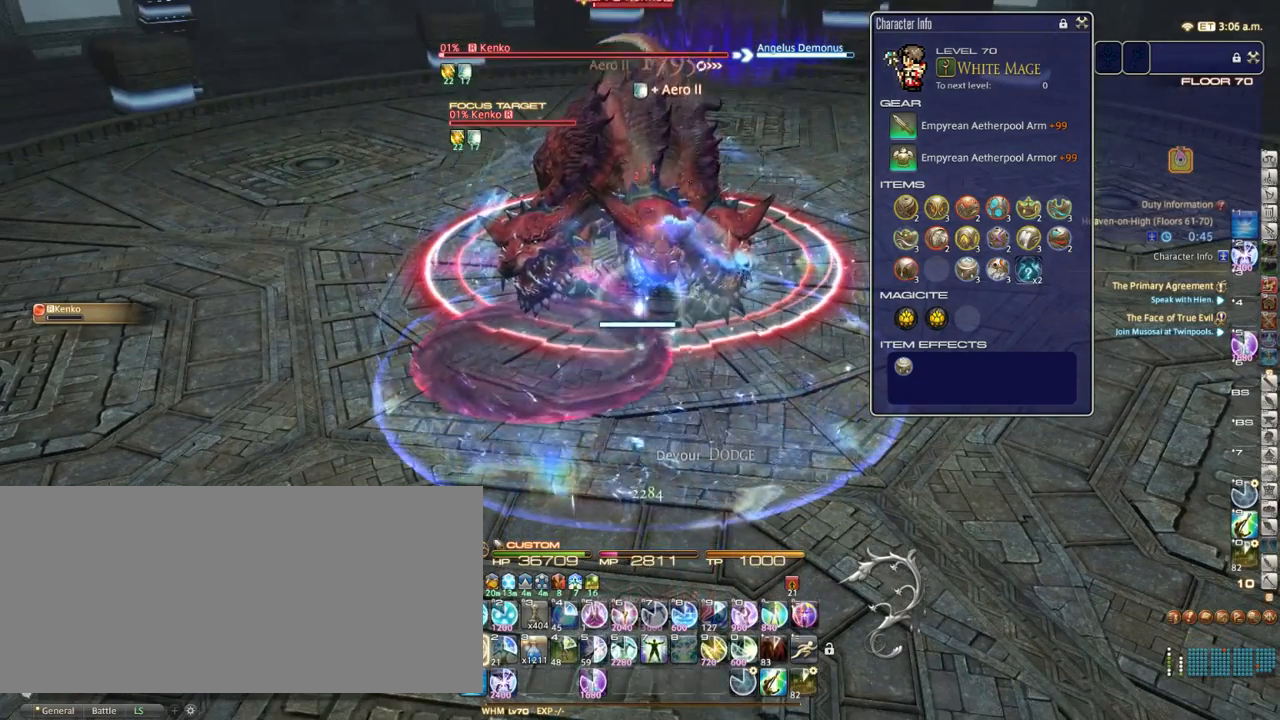
{"keys": [], "events": [[17, "1", "up"], [100, "1", "down"], [133, "1", "up"], [233, "1", "down"], [300, "1", "up"]]}
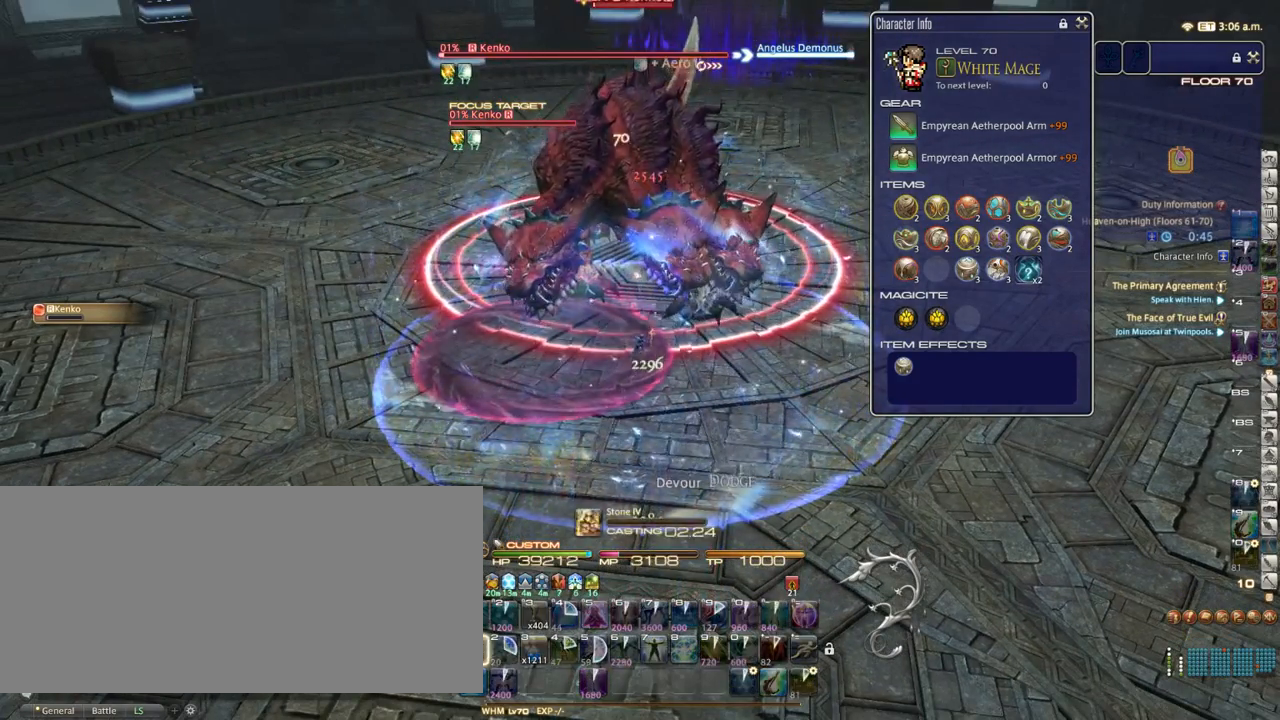
{"keys": ["d"], "events": [[150, "d", "down"]]}
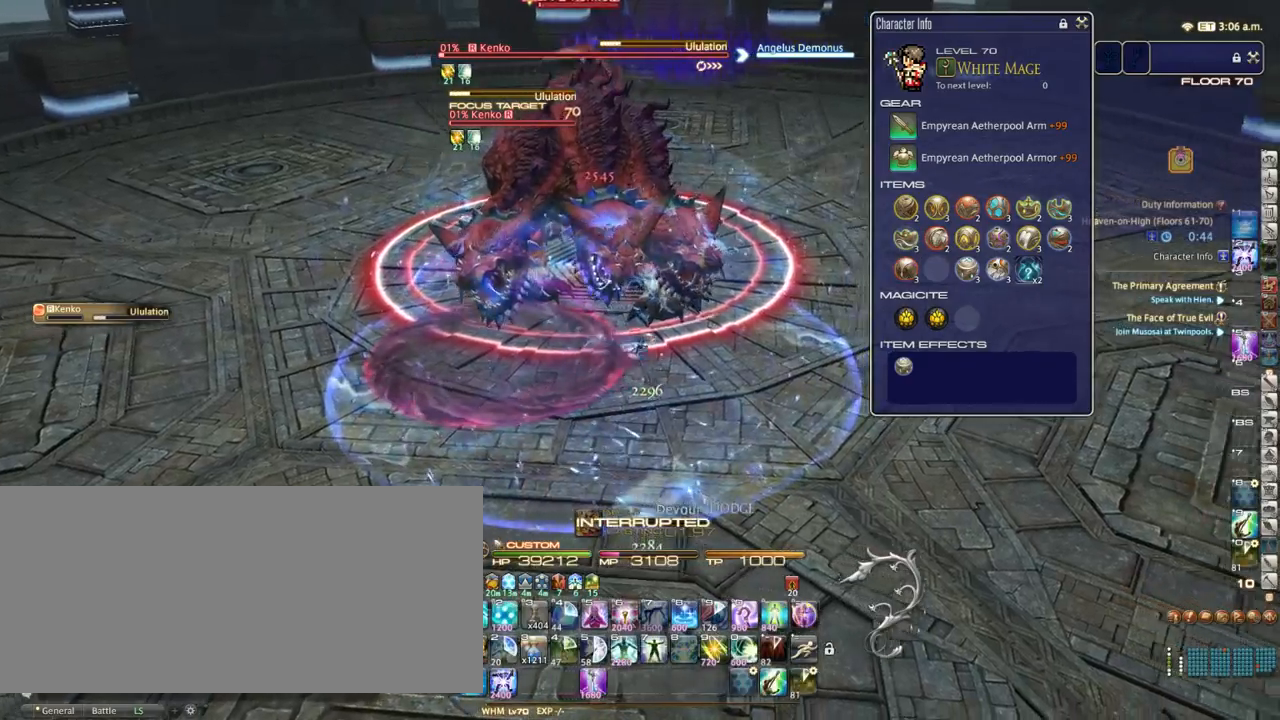
{"keys": ["1"], "events": [[150, "p", "down"], [283, "d", "up"], [283, "p", "up"], [333, "1", "down"], [367, "1", "up"], [450, "1", "down"]]}
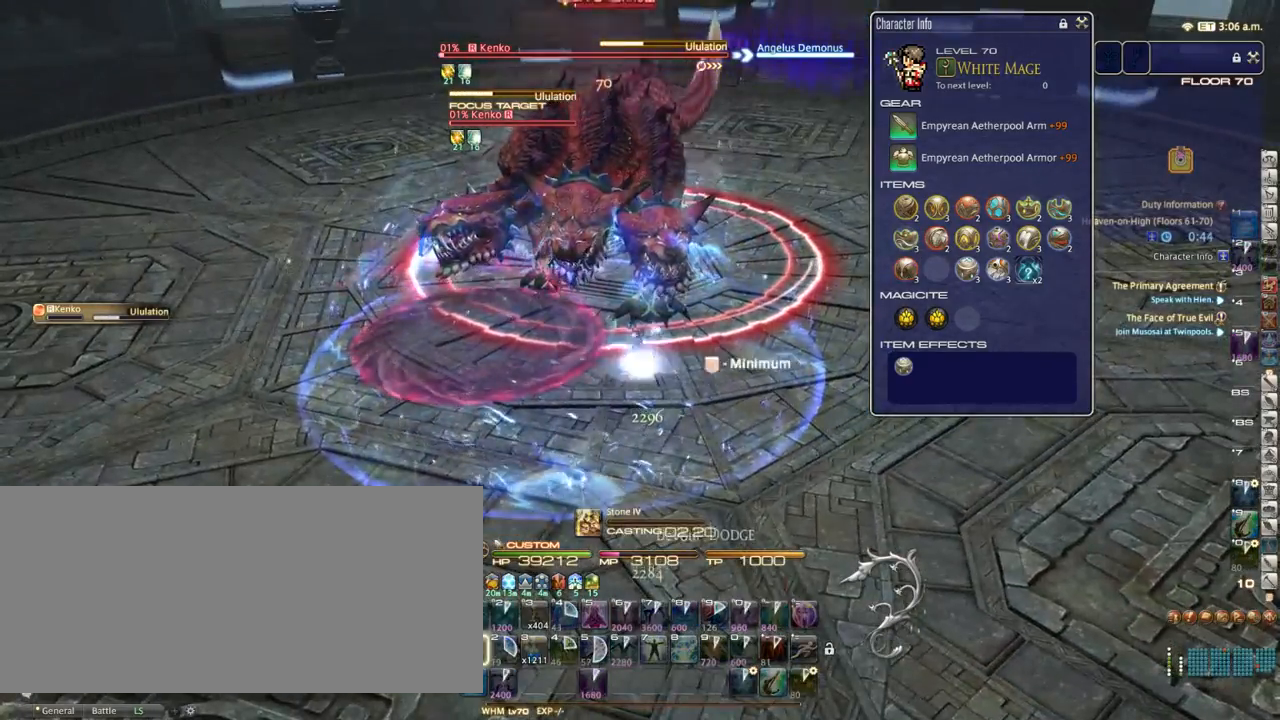
{"keys": [], "events": [[33, "1", "up"], [100, "1", "down"], [167, "1", "up"], [233, "1", "down"], [267, "1", "up"], [367, "1", "down"], [500, "1", "up"]]}
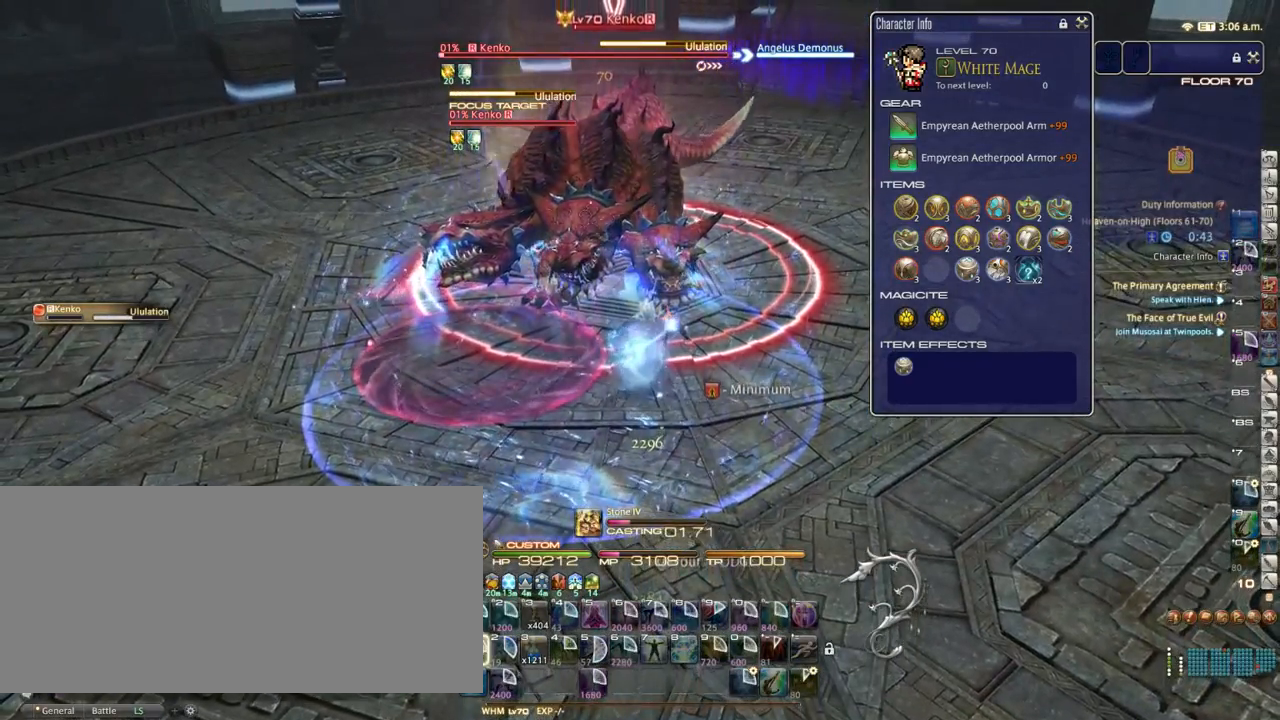
{"keys": [], "events": []}
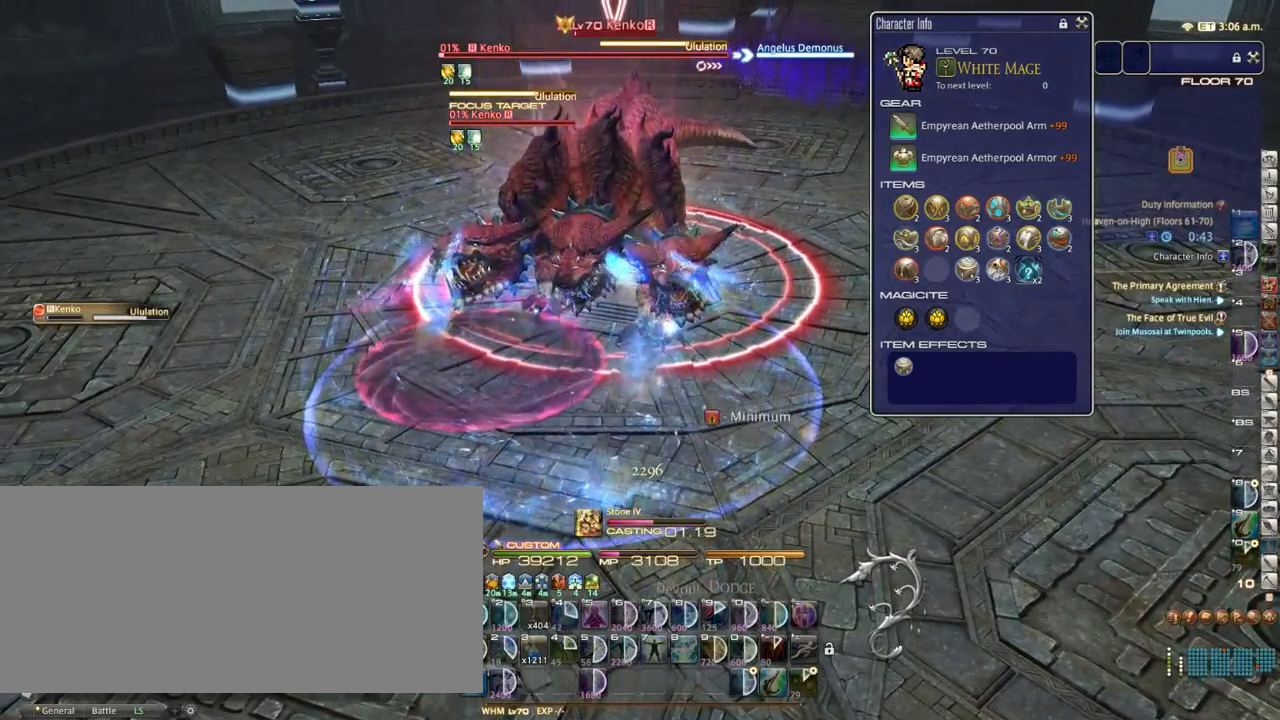
{"keys": [], "events": []}
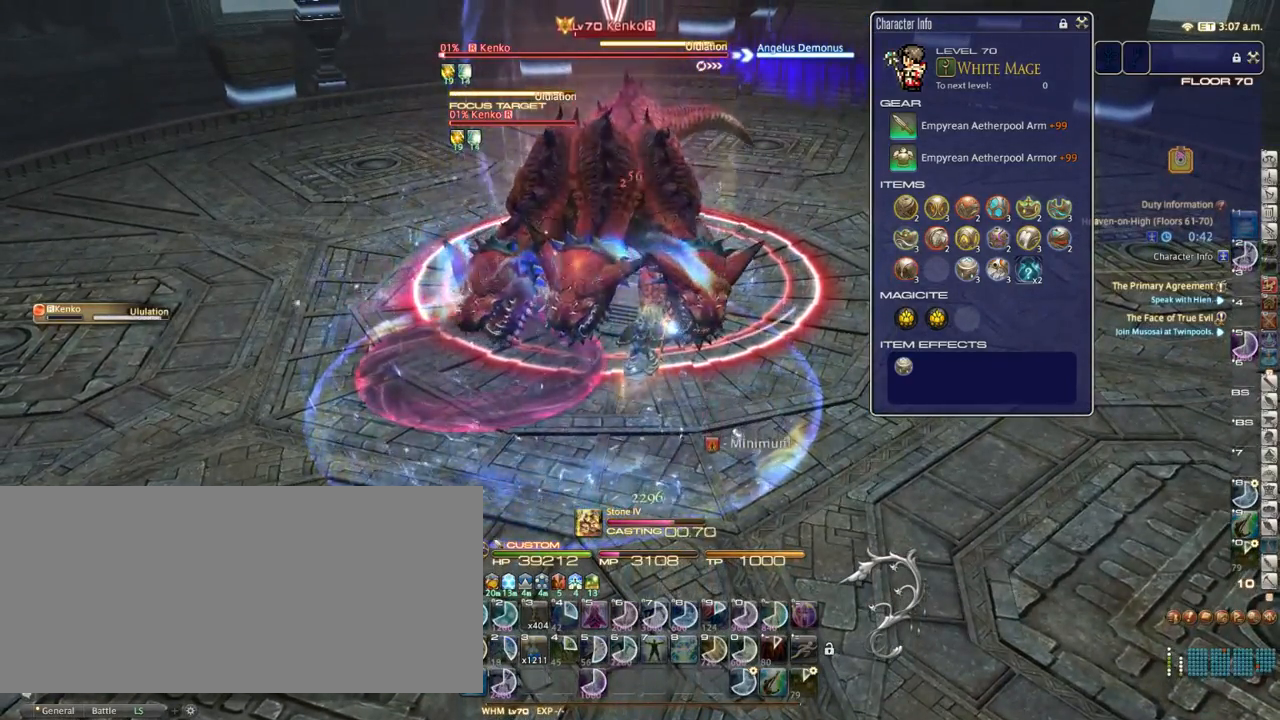
{"keys": [], "events": [[250, "p", "down"], [317, "p", "up"]]}
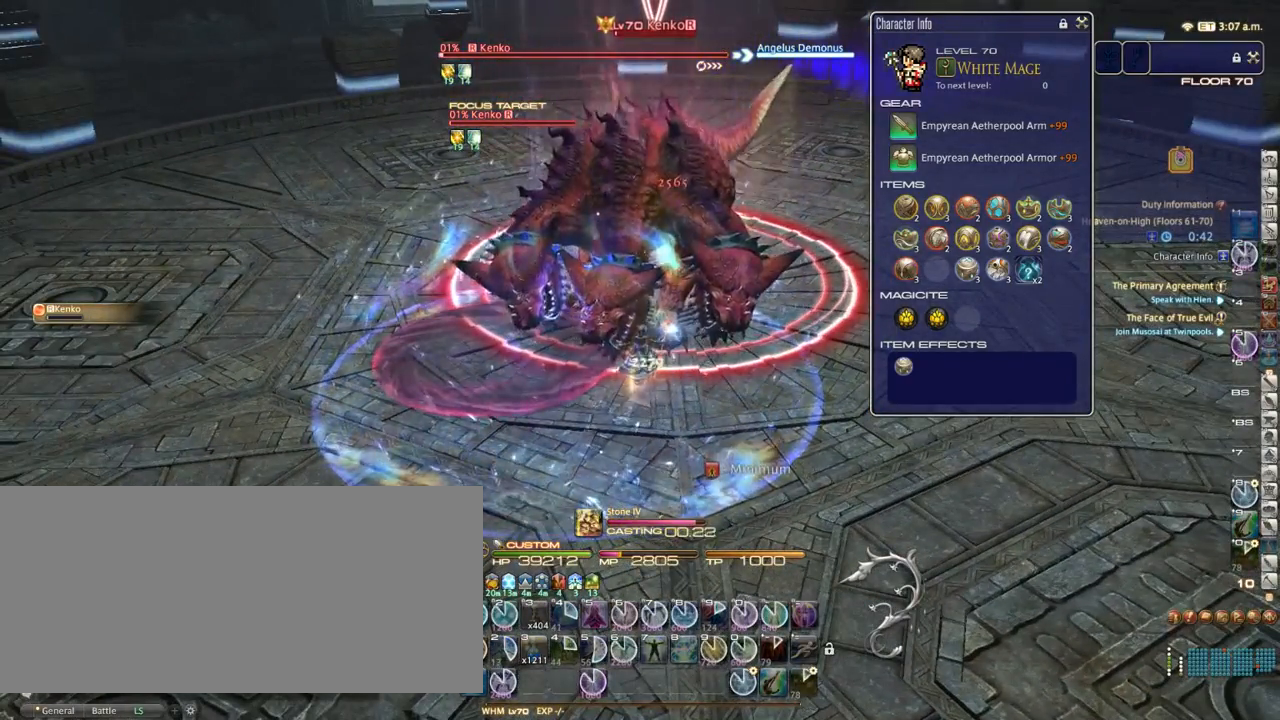
{"keys": ["1"], "events": [[283, "1", "down"], [350, "1", "up"], [450, "1", "down"]]}
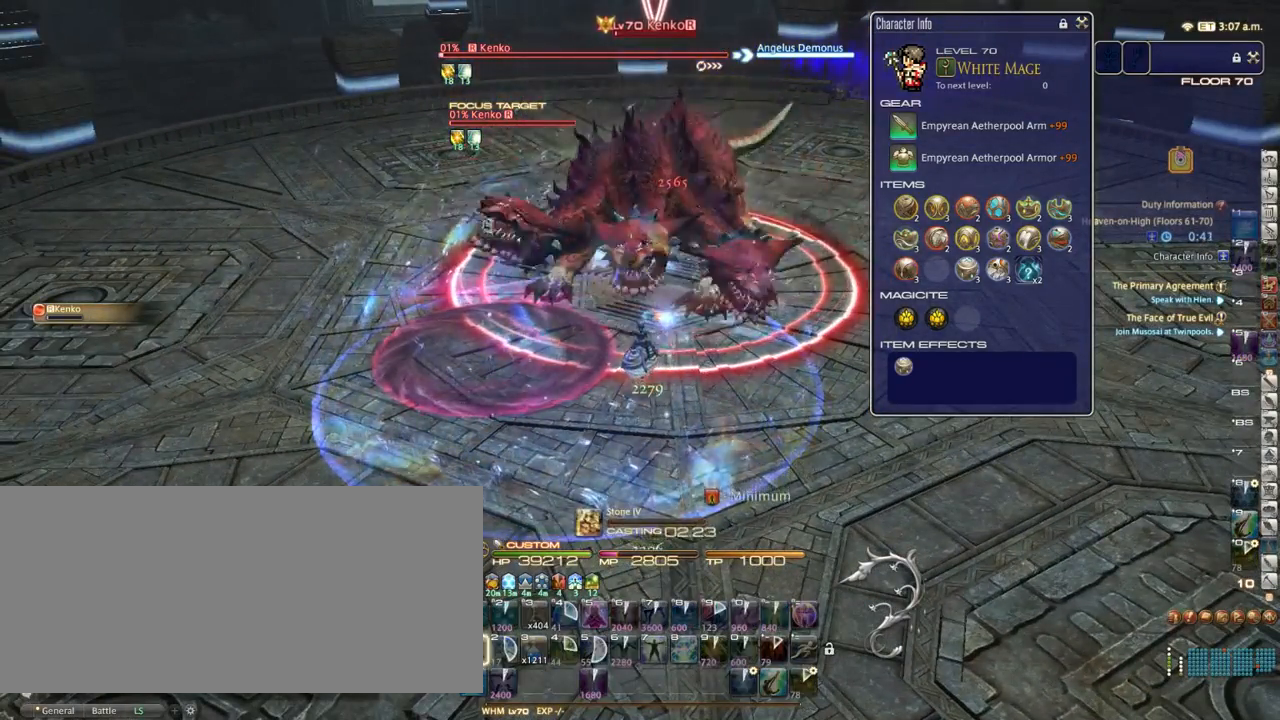
{"keys": [], "events": [[50, "1", "up"]]}
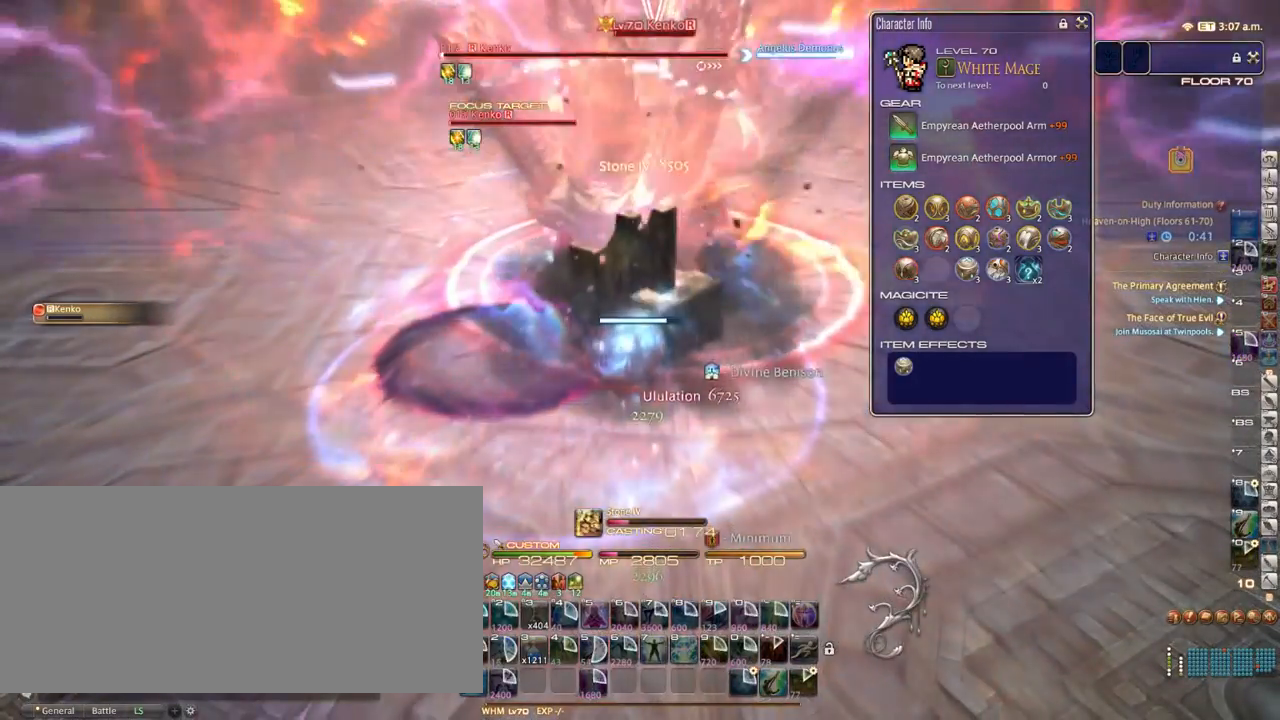
{"keys": [], "events": []}
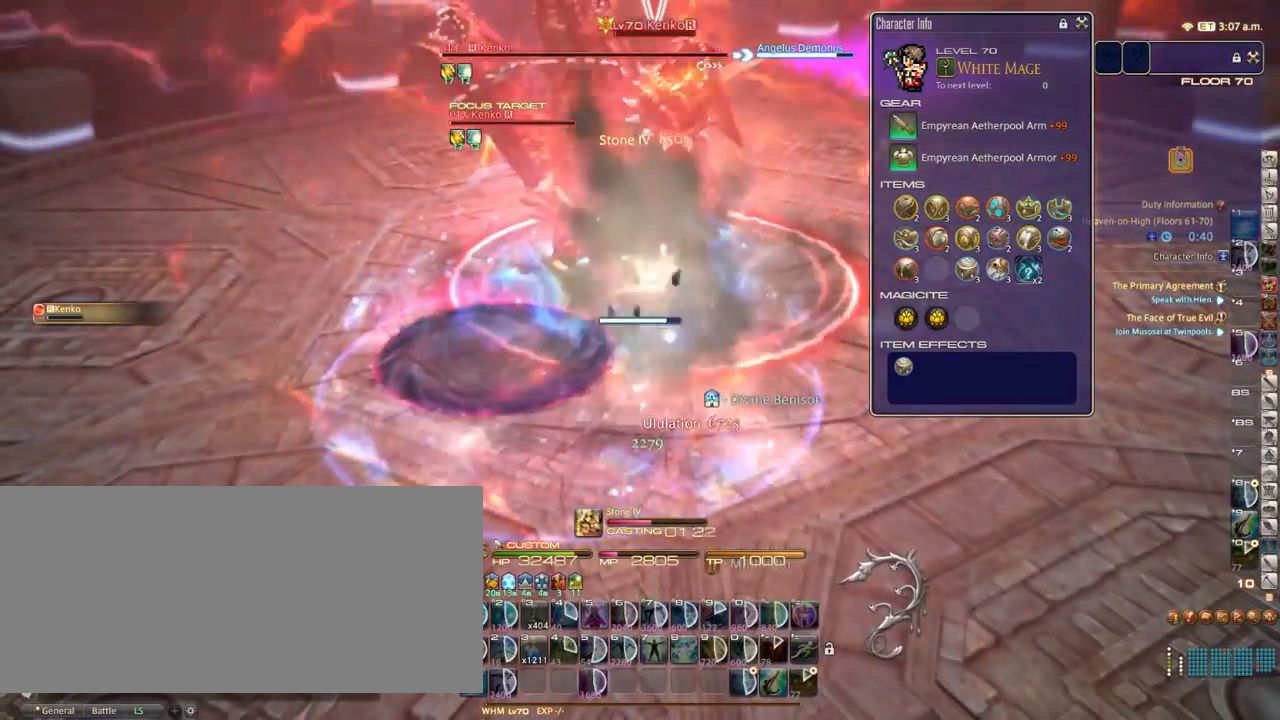
{"keys": [], "events": []}
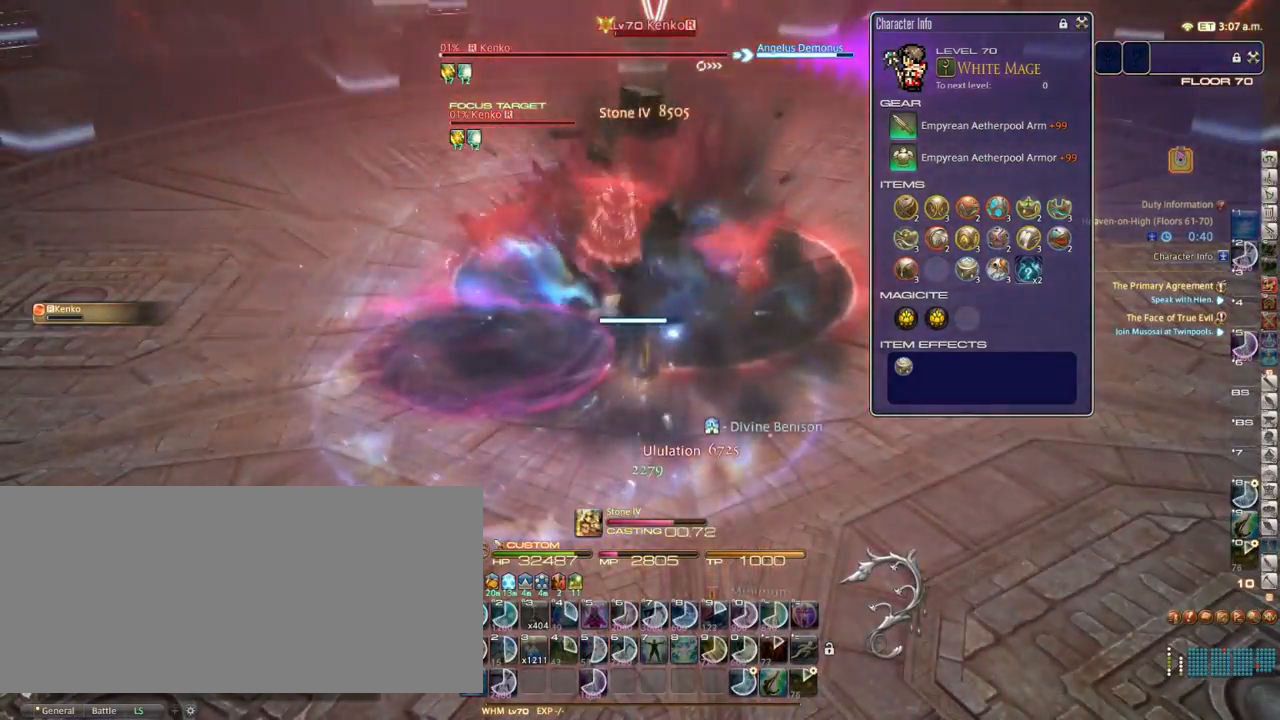
{"keys": [], "events": []}
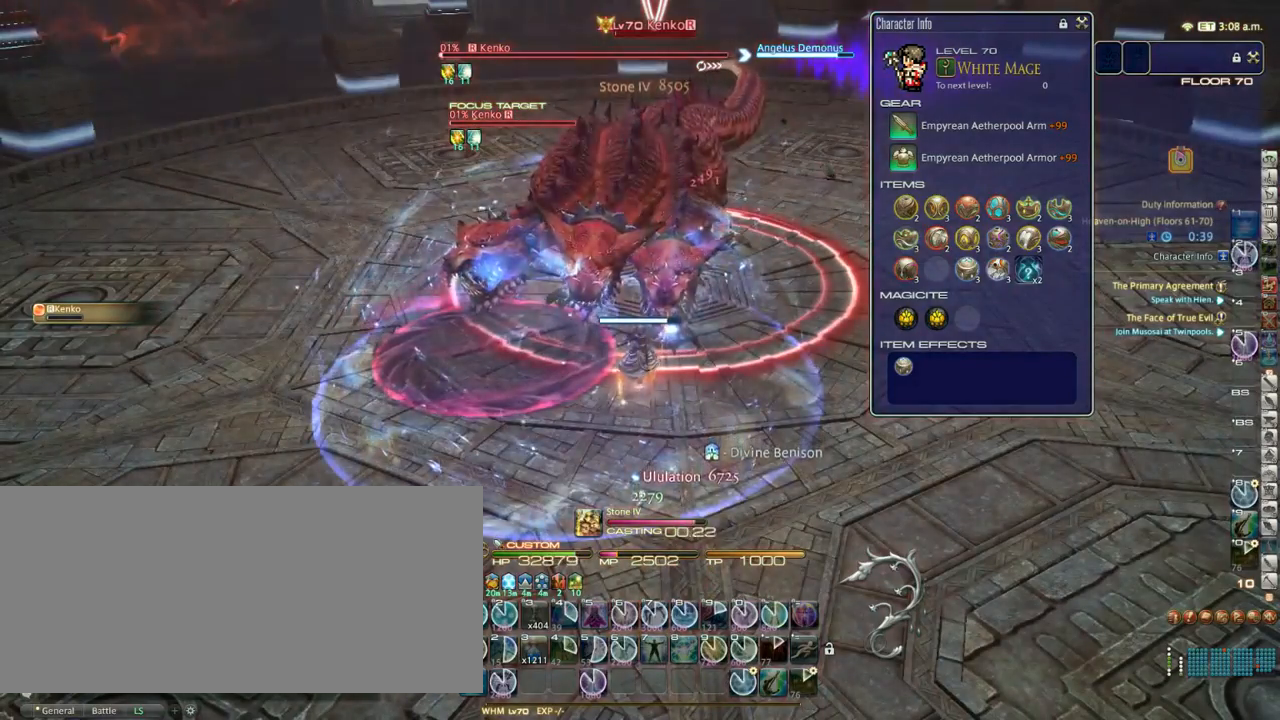
{"keys": [], "events": [[200, "1", "down"], [317, "1", "up"]]}
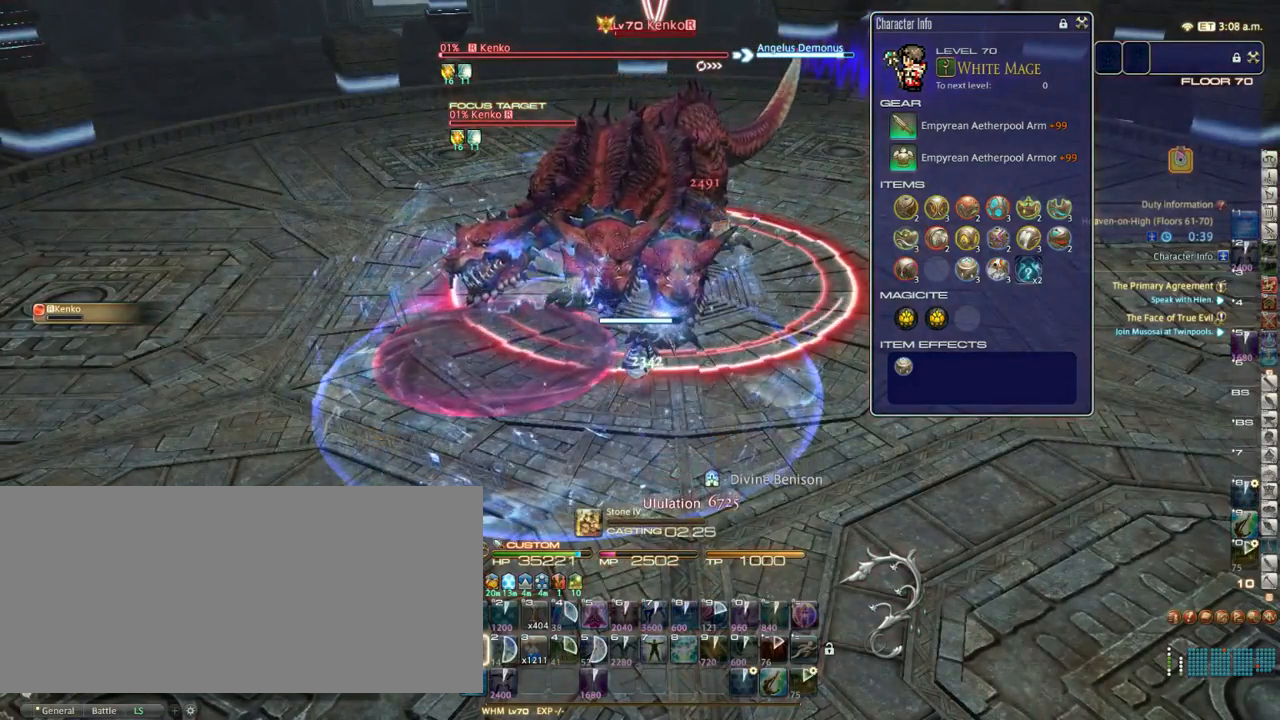
{"keys": [], "events": []}
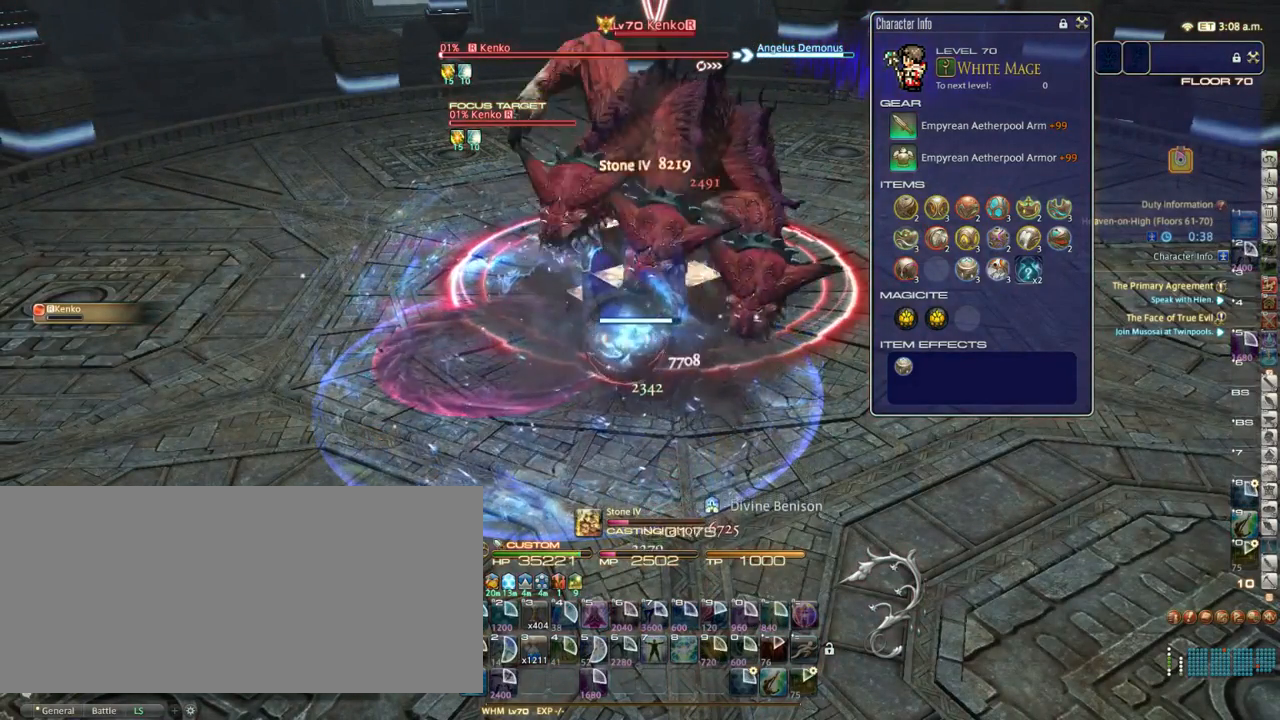
{"keys": [], "events": []}
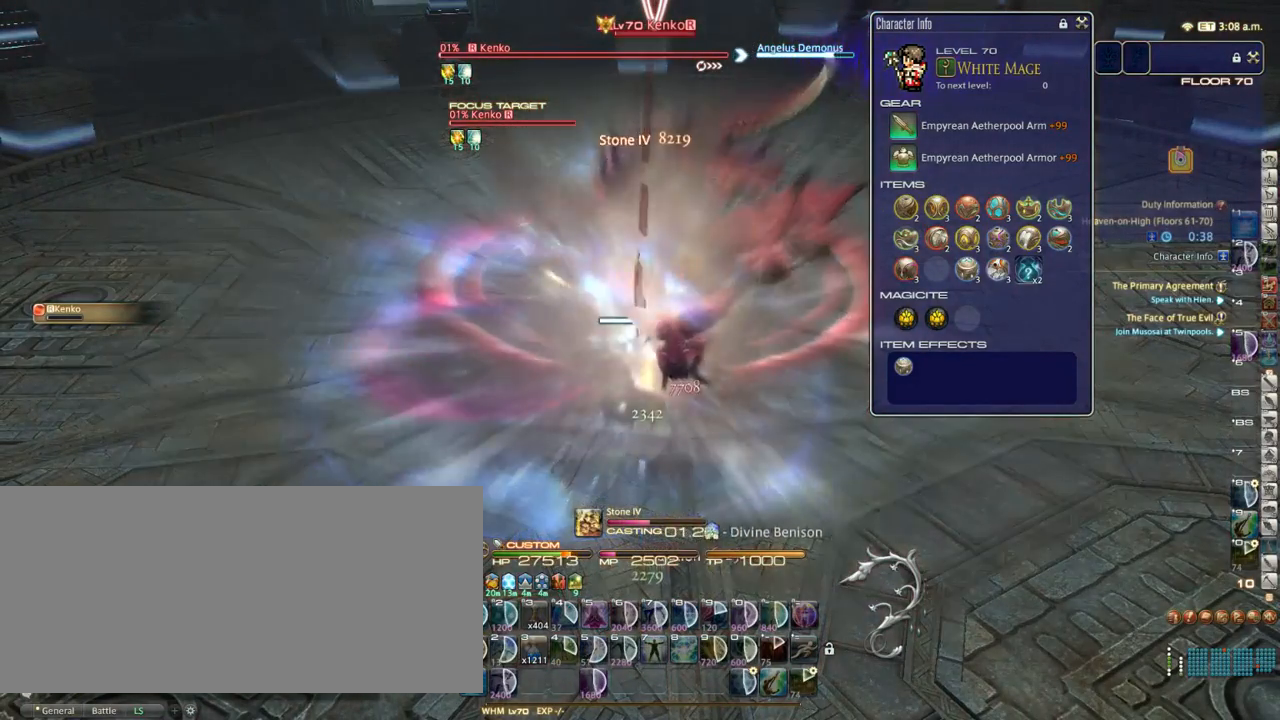
{"keys": [], "events": []}